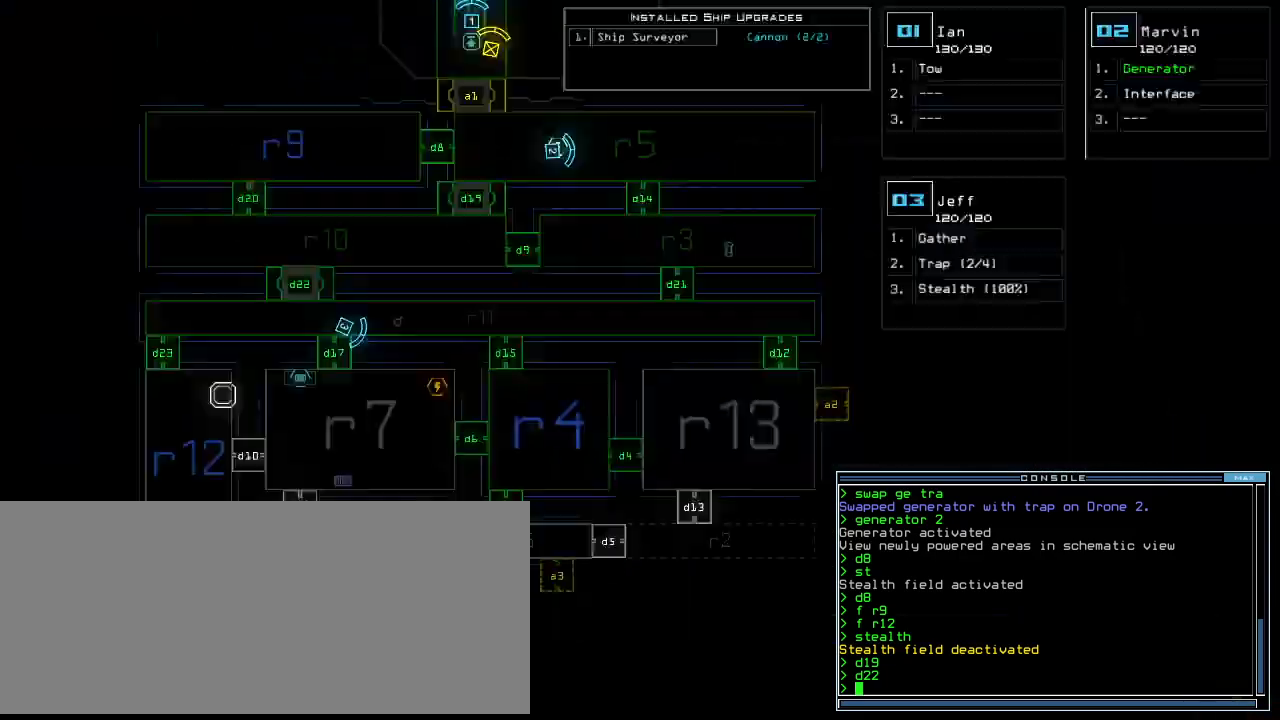
Gameplay with keyboard; each line is a JSON object with the keys held at the frame after it. "events" lists presses ("down") and releases ("up") of ".", "0", "1", "2", "3", "4", "5", "6", "7", "8", "9", "a", "b", "backspace", "c", "caps_lock", "comma", "ctrl_l", "ctrl_r", "d", "down", "e", "equals", "escape", "f", "f8", "g", "h", "i", "j", "k", "l", "left", "m", "minus", "n", "o", "p", "page_down", "page_up", "q", "quote", "r", "return", "right", "s", "semicolon", "shift_l", "shift_r", "space", "t", "tab", "tilde", "u", "up", "v", "w", "x", "y" and "z" between this image and that frame as [ms after this image, input, new state], when the widget could be followed in between. No other keys are recorded. Mouse input is not recorded. Not read: other_keys.
{"keys": [], "events": [[21, "space", "up"]]}
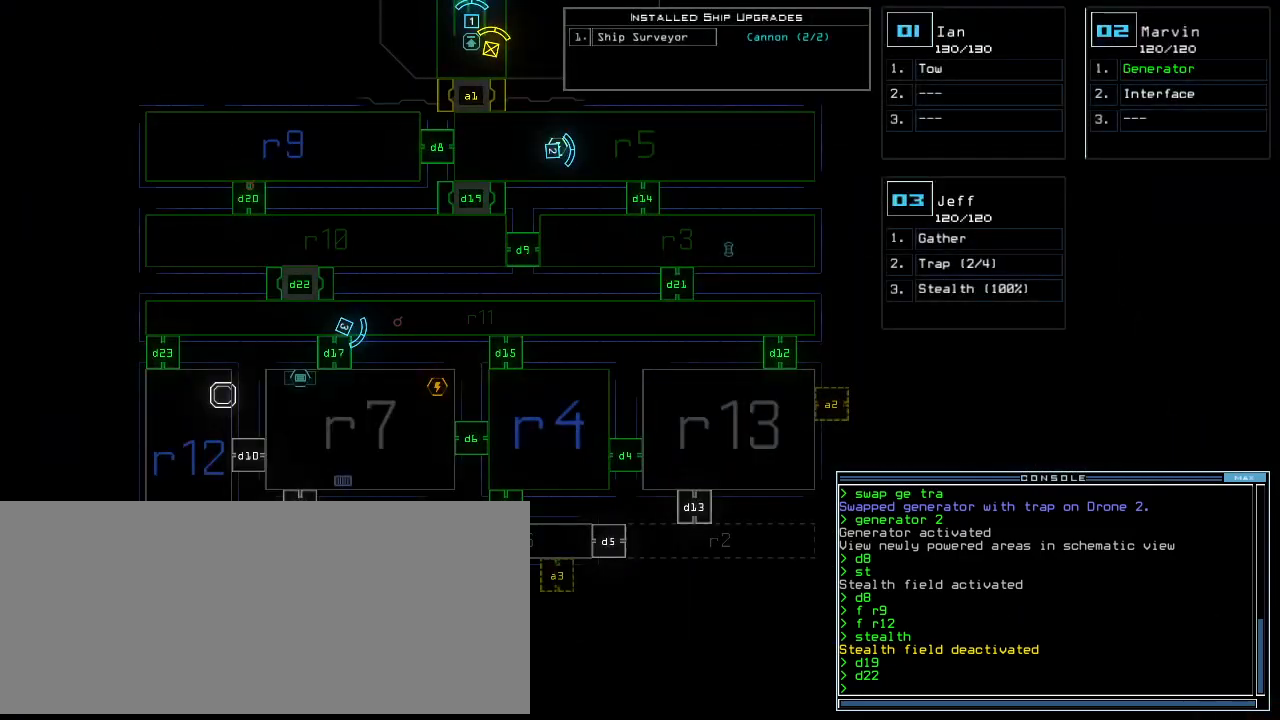
{"keys": ["down"], "events": [[292, "down", "down"], [333, "3", "down"], [354, "3", "up"]]}
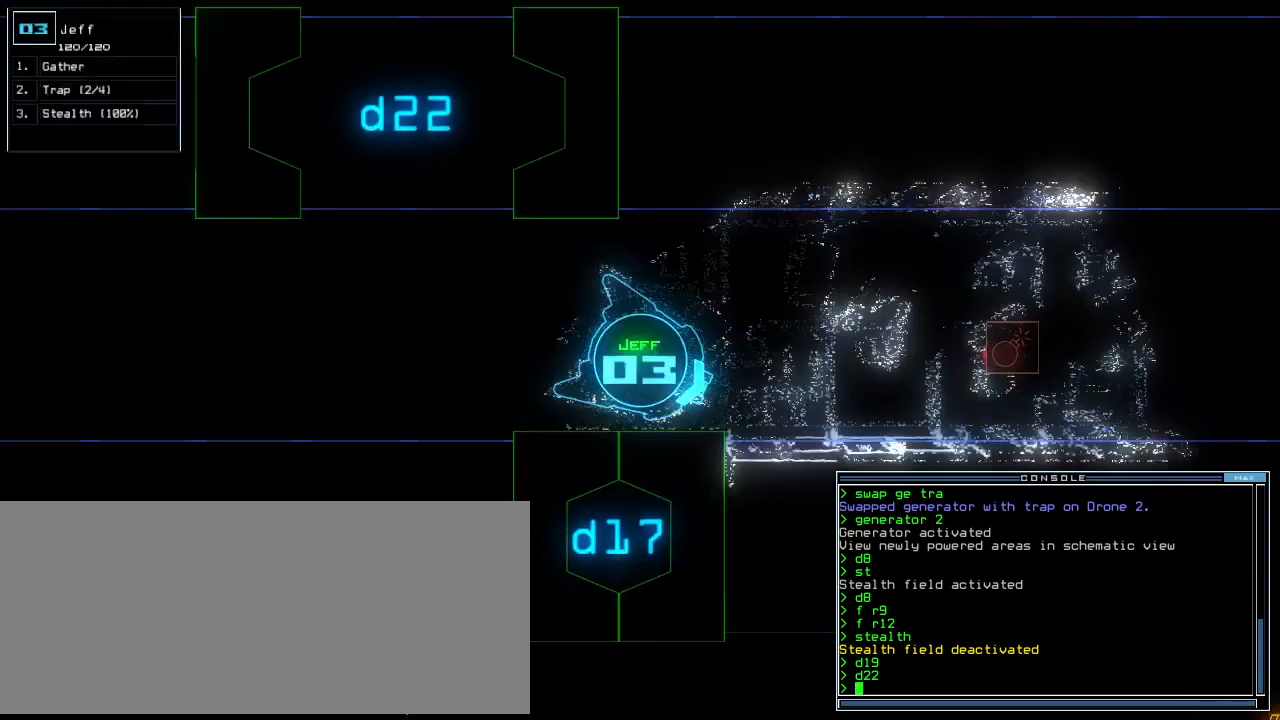
{"keys": ["down", "left"], "events": [[354, "left", "down"]]}
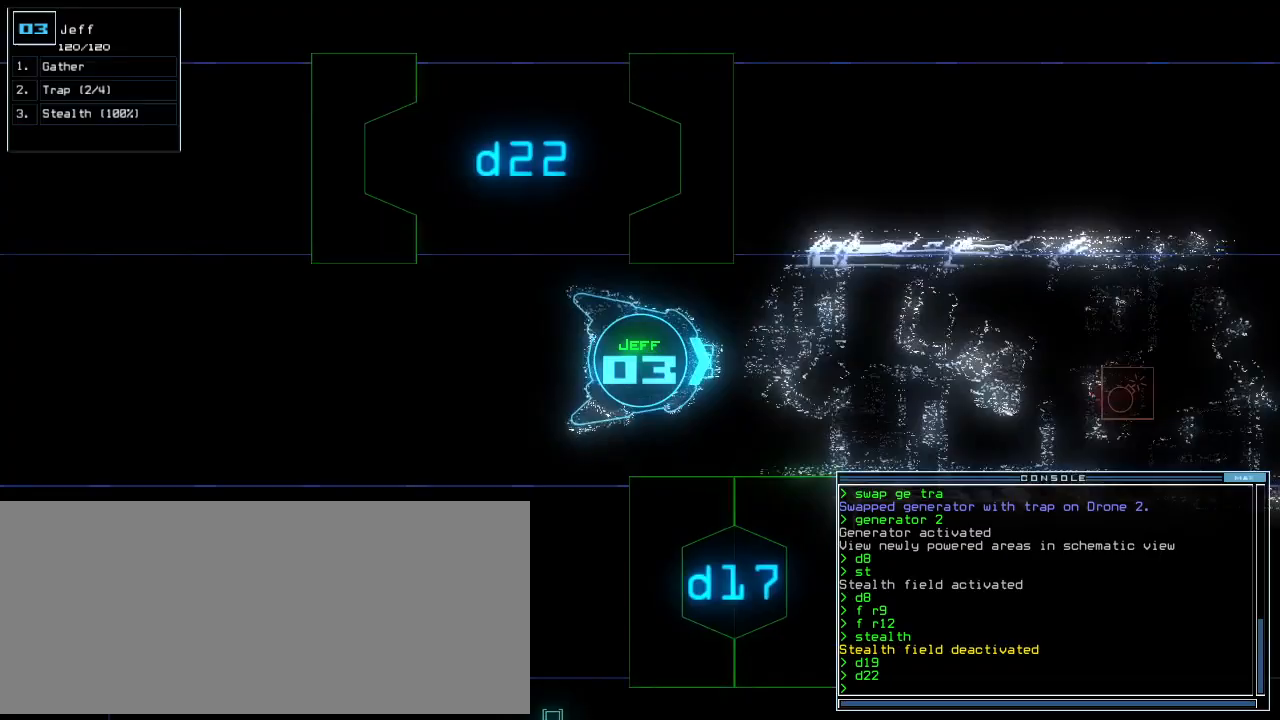
{"keys": ["left", "up"], "events": [[292, "down", "up"], [396, "up", "down"]]}
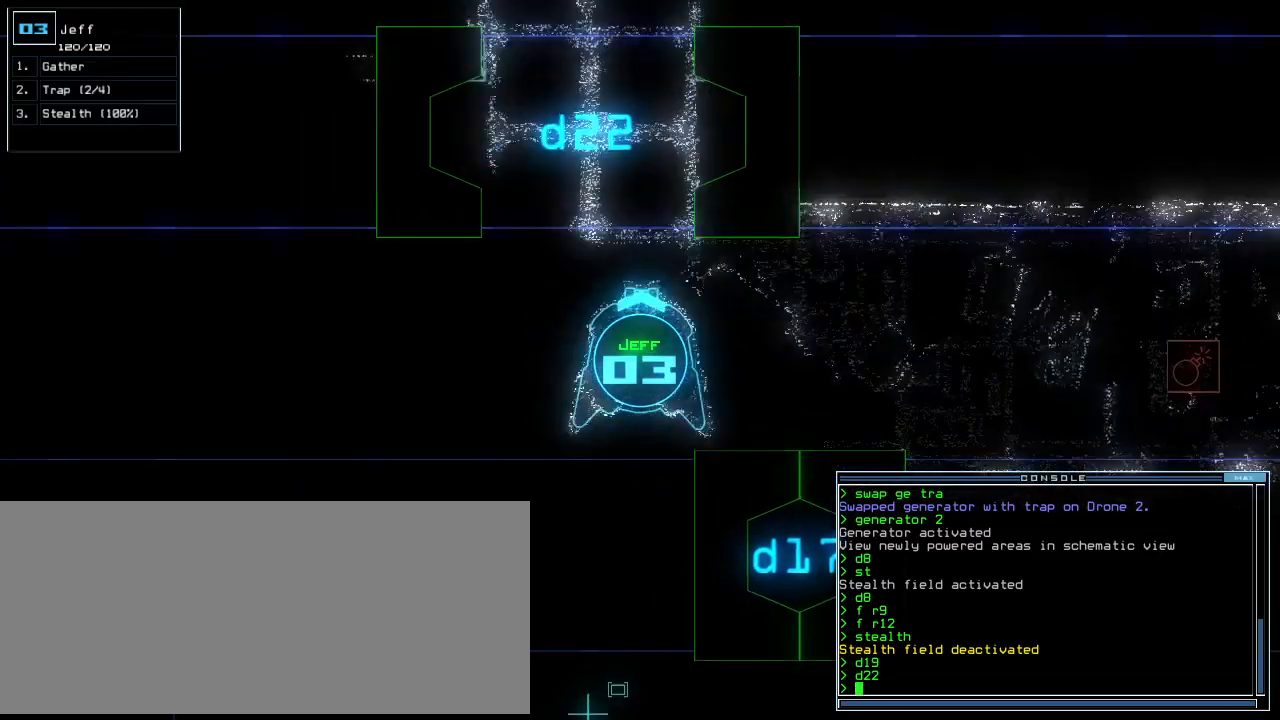
{"keys": ["up"], "events": [[104, "left", "up"], [125, "a", "down"], [167, "r", "down"], [229, "a", "up"], [271, "r", "up"], [292, "return", "down"], [375, "return", "up"]]}
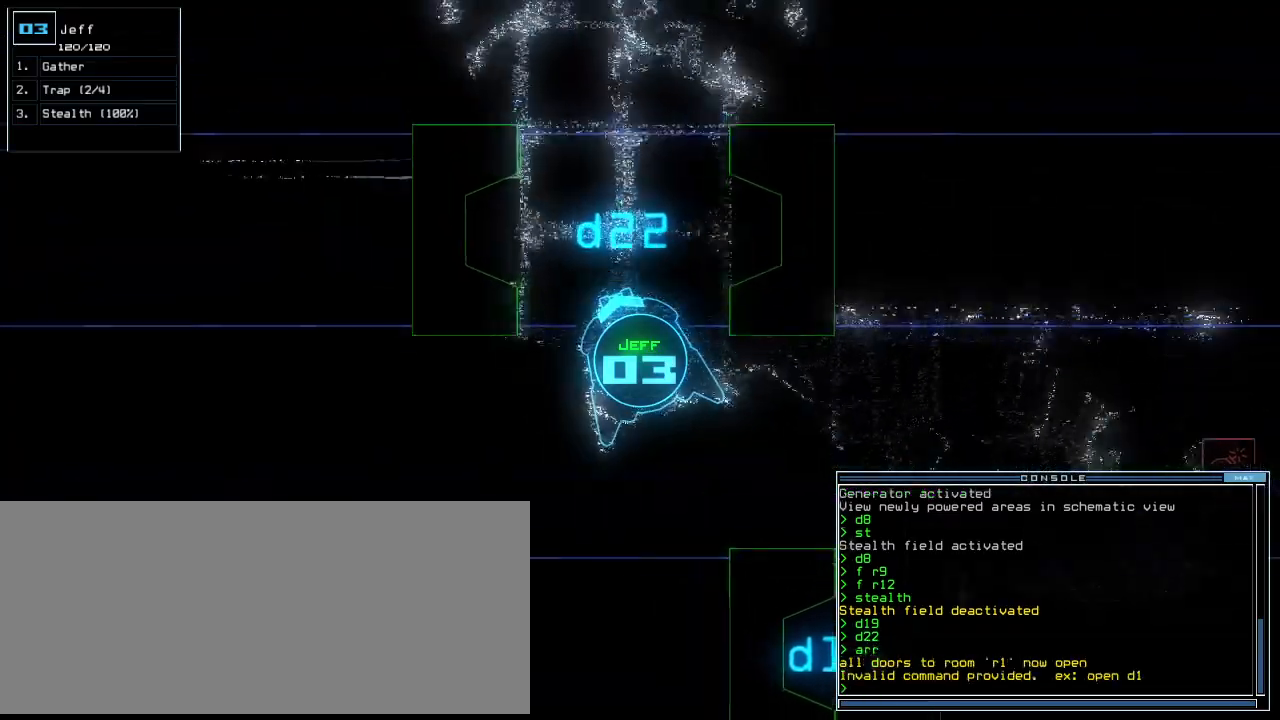
{"keys": ["up"], "events": [[42, "right", "down"], [146, "right", "up"], [292, "right", "down"], [354, "right", "up"]]}
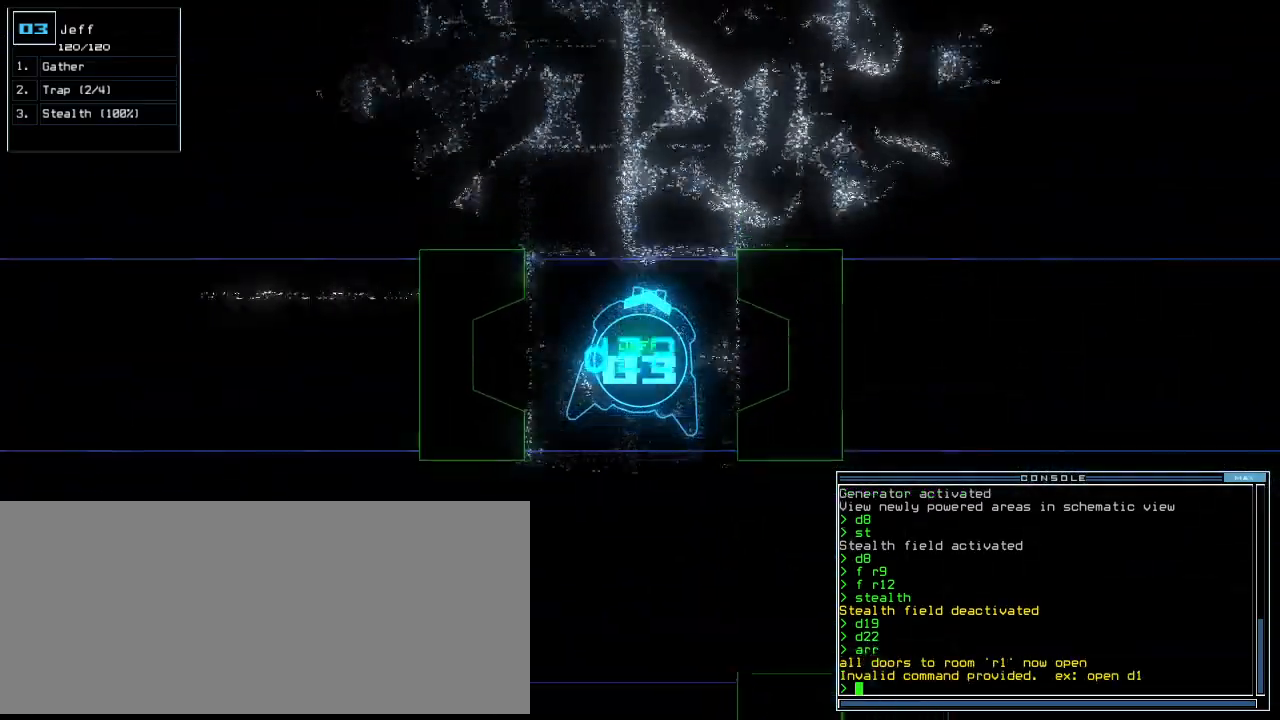
{"keys": ["up"], "events": [[375, "right", "down"], [438, "right", "up"]]}
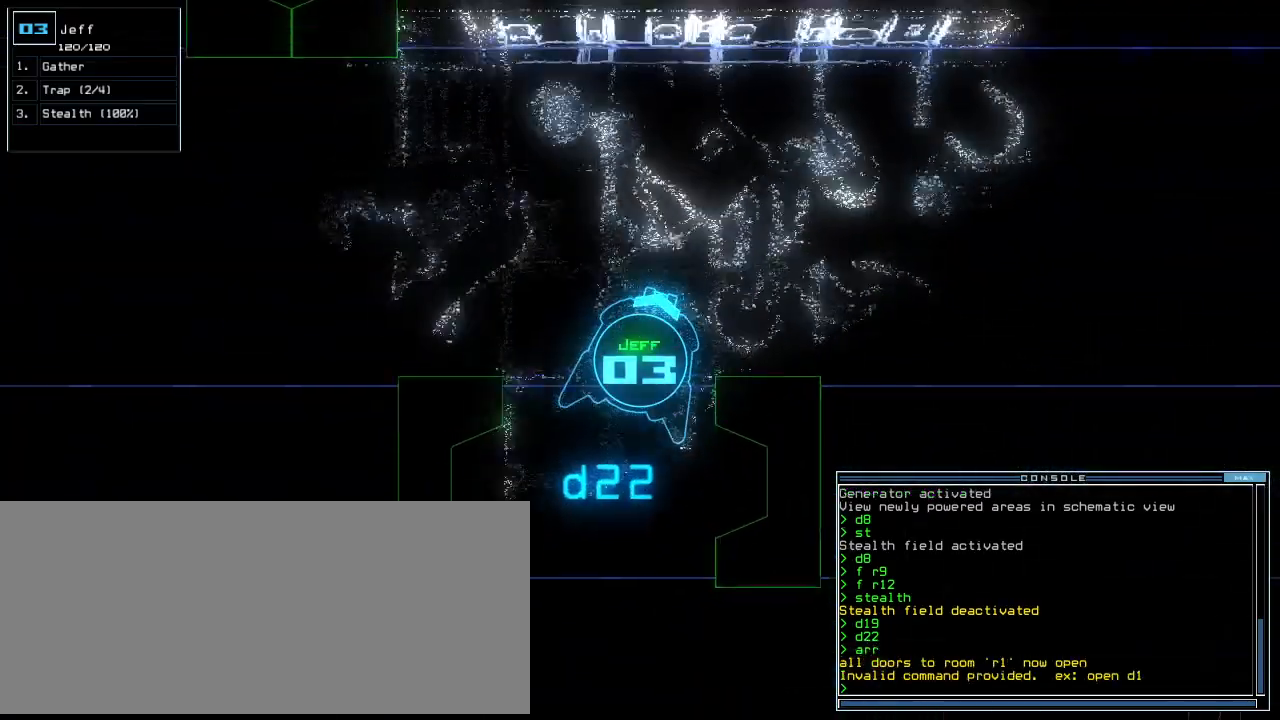
{"keys": ["right", "up"], "events": [[42, "right", "down"], [125, "right", "up"], [188, "right", "down"], [271, "right", "up"], [312, "right", "down"], [417, "right", "up"], [500, "right", "down"]]}